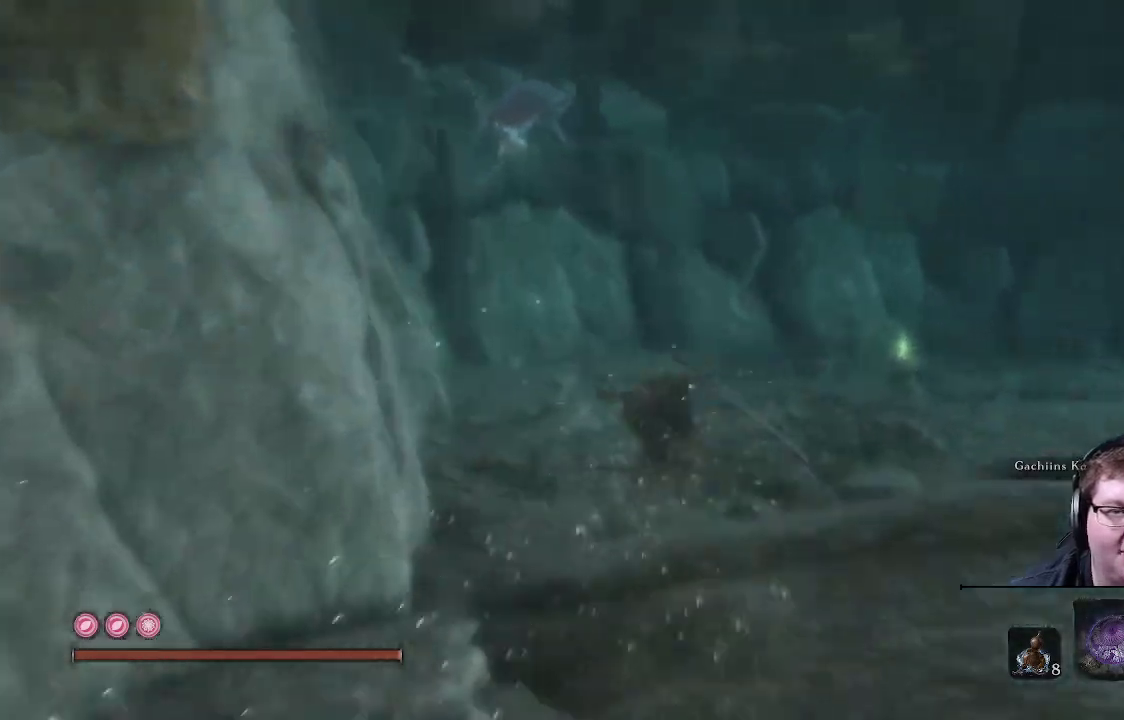
Gameplay with a controller (Xbox layout); each line is a JSON object with the inputs held at the frame after it. "events" lists button and stick changes between this image and that frame as [ms after this image, input, new state], when the widget could be followed in between. Not read: L3 R3.
{"buttons": [], "left_stick": "up", "right_stick": "up", "events": [[183, "right_stick", "center"], [500, "right_stick", "up"]]}
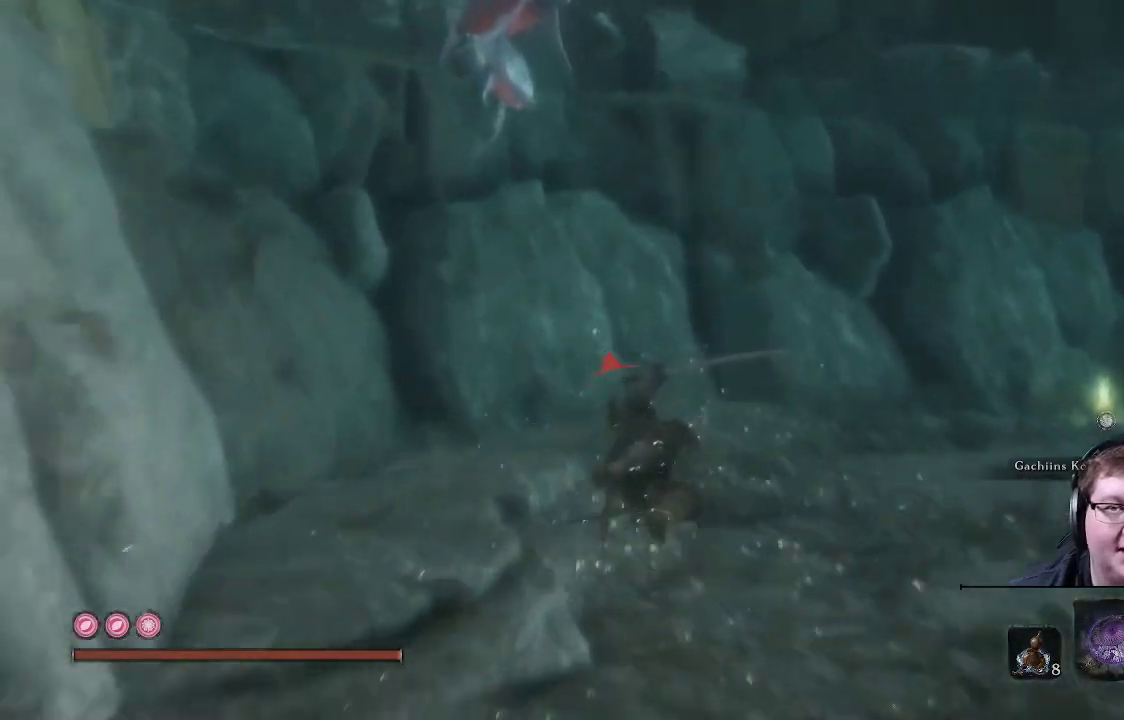
{"buttons": ["R1"], "left_stick": "up", "right_stick": "center", "events": [[433, "right_stick", "center"], [483, "R1", "down"]]}
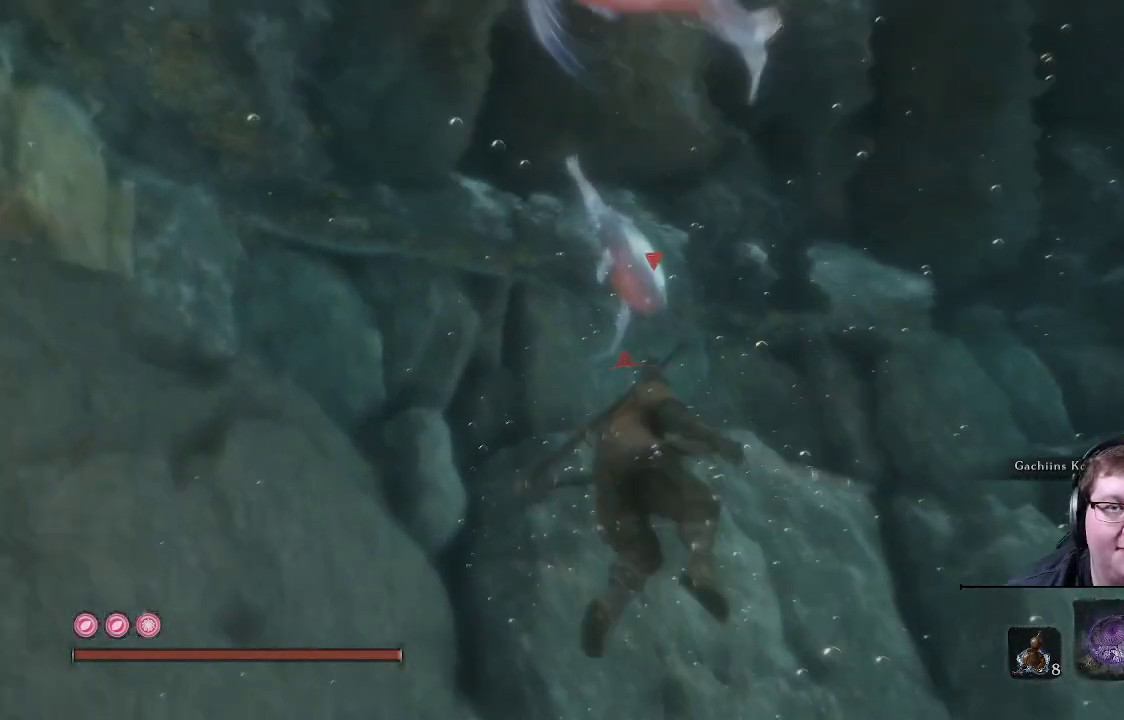
{"buttons": ["R1"], "left_stick": "up", "right_stick": "center", "events": [[133, "R1", "up"], [283, "R1", "down"], [417, "R1", "up"], [500, "R1", "down"]]}
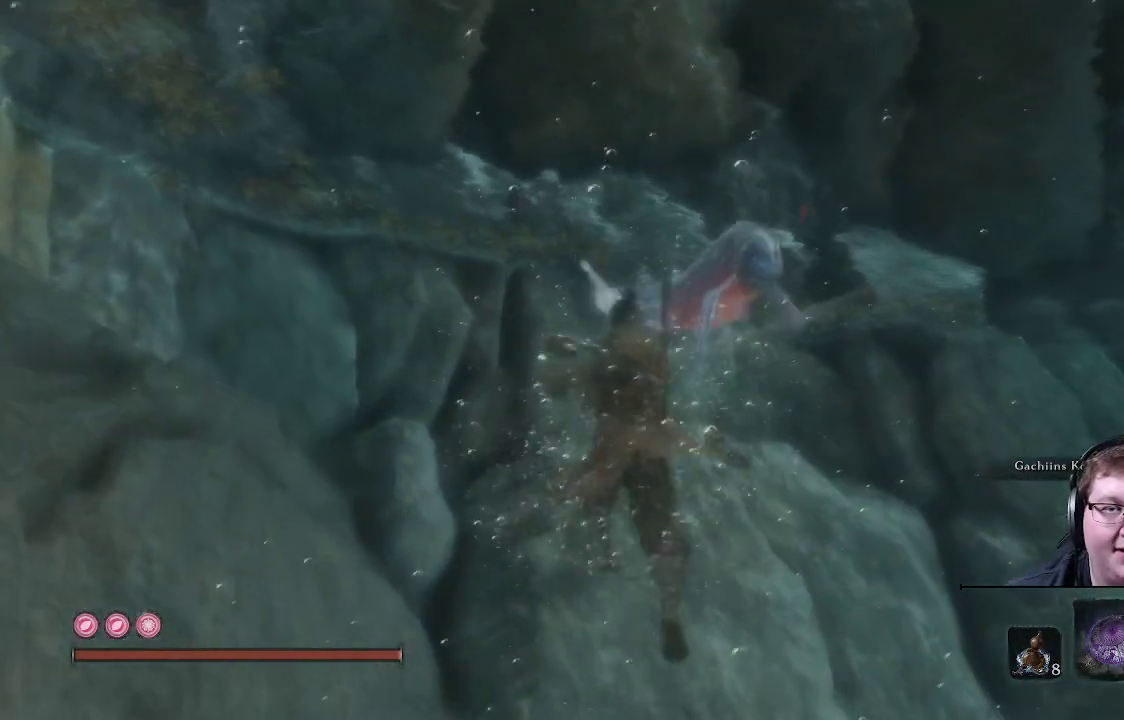
{"buttons": [], "left_stick": "up", "right_stick": "center", "events": [[100, "R1", "up"], [200, "R1", "down"], [300, "R1", "up"], [400, "R1", "down"], [483, "R1", "up"]]}
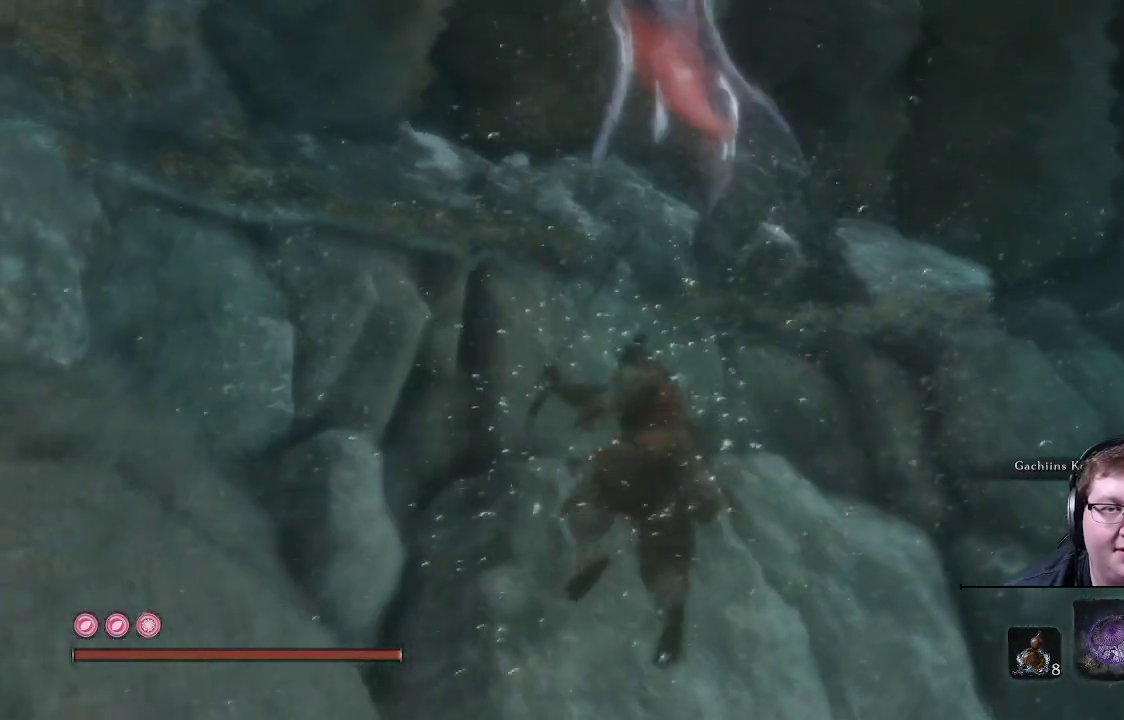
{"buttons": [], "left_stick": "down-right", "right_stick": "left", "events": [[117, "R1", "down"], [183, "R1", "up"], [300, "left_stick", "right"], [317, "R1", "down"], [333, "right_stick", "up-left"], [450, "R1", "up"], [467, "left_stick", "down-right"], [467, "right_stick", "left"]]}
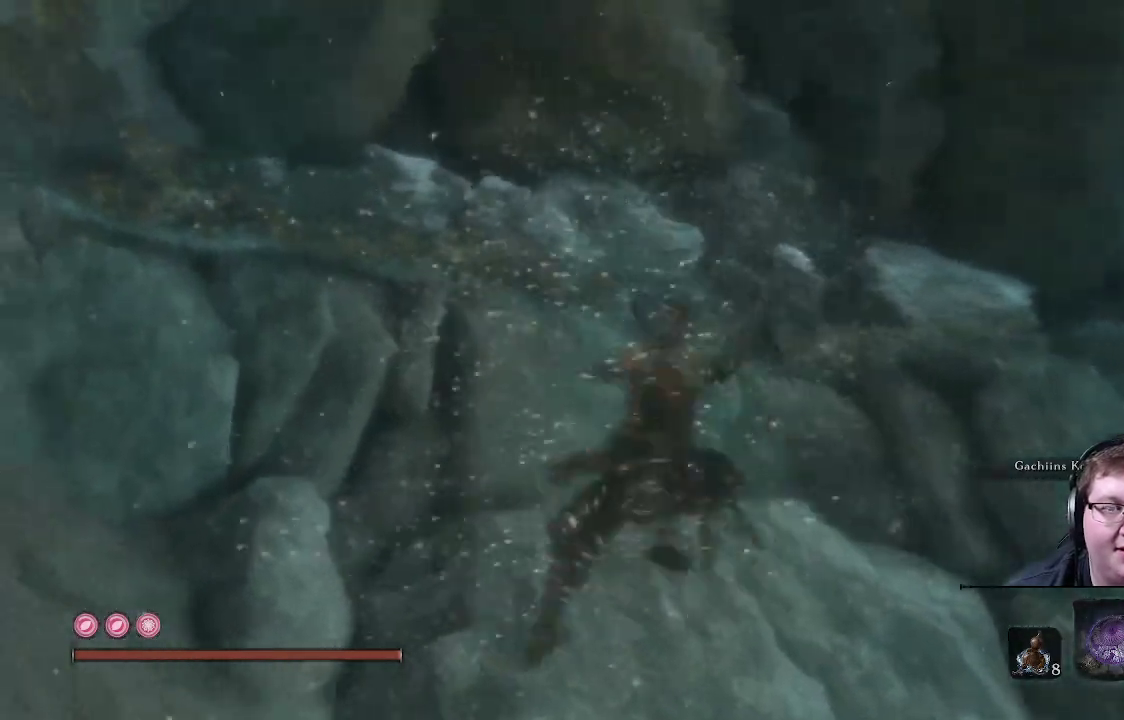
{"buttons": [], "left_stick": "left", "right_stick": "up-left", "events": [[17, "left_stick", "down"], [67, "right_stick", "up-left"], [83, "R1", "down"], [83, "left_stick", "down-left"], [200, "R1", "up"], [267, "left_stick", "left"], [300, "R1", "down"], [450, "R1", "up"]]}
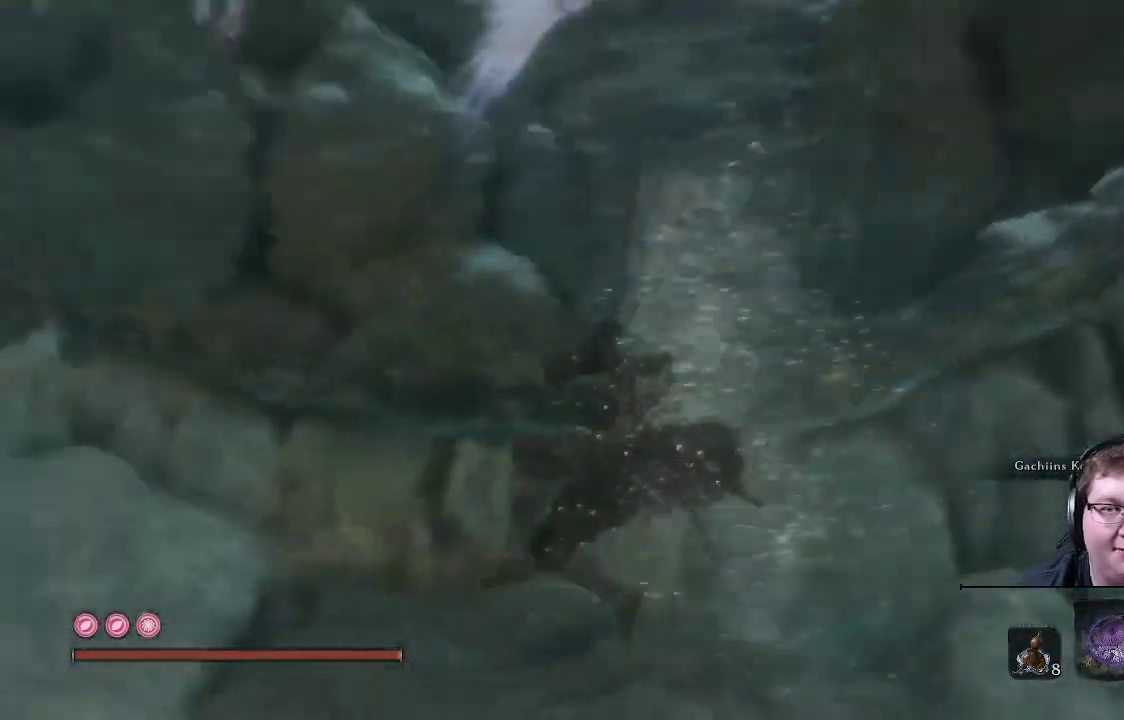
{"buttons": ["R1"], "left_stick": "down-right", "right_stick": "center", "events": [[17, "R1", "down"], [33, "left_stick", "up-left"], [83, "right_stick", "center"], [133, "R1", "up"], [233, "R1", "down"], [333, "R1", "up"], [333, "left_stick", "down-left"], [433, "R1", "down"], [500, "left_stick", "down-right"]]}
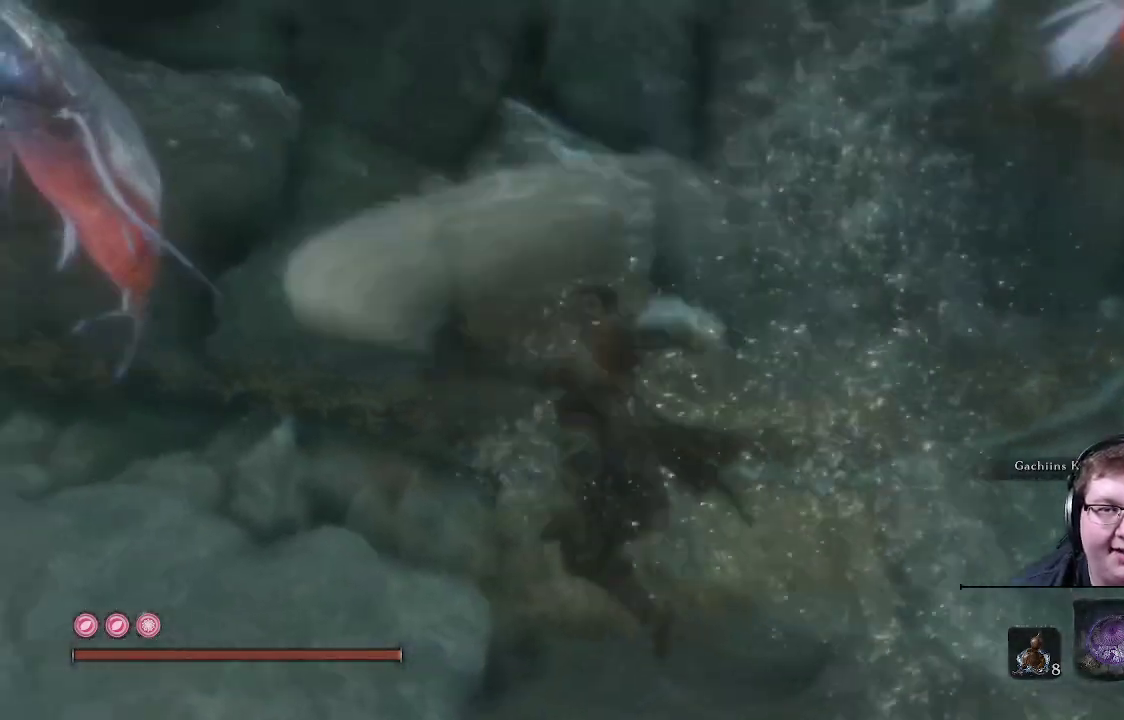
{"buttons": ["R1"], "left_stick": "up-right", "right_stick": "center", "events": [[83, "R1", "up"], [167, "R1", "down"], [300, "R1", "up"], [383, "R1", "down"], [433, "left_stick", "up-right"]]}
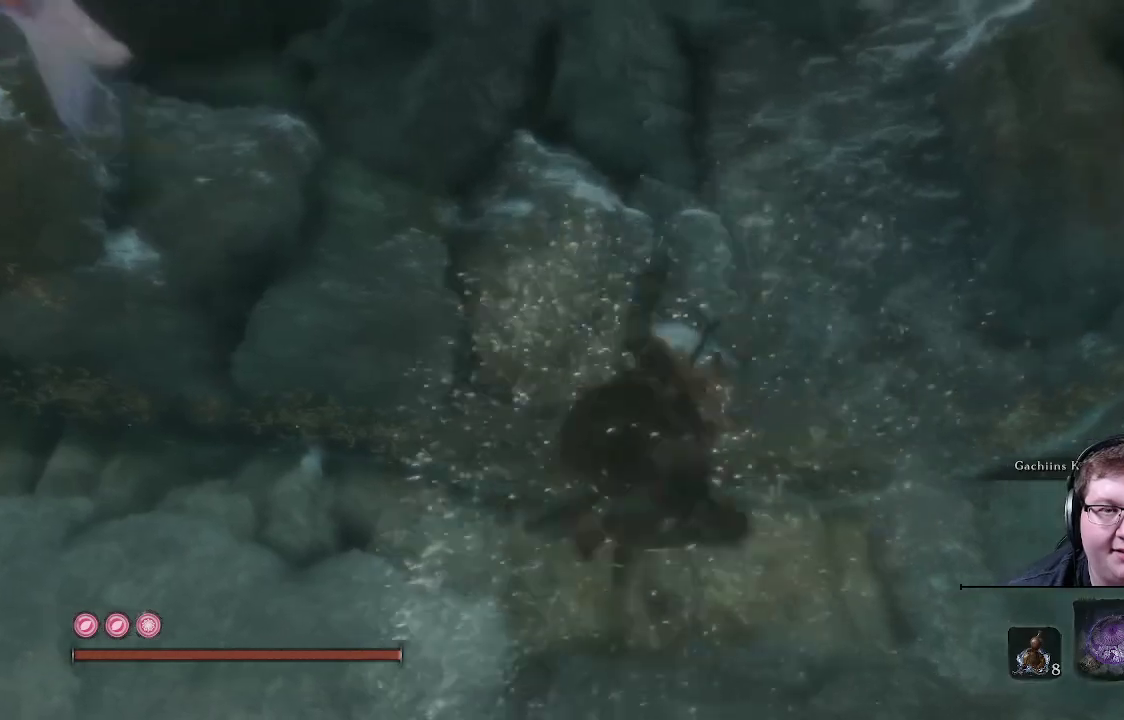
{"buttons": ["R1"], "left_stick": "up-right", "right_stick": "right", "events": [[33, "R1", "up"], [133, "R1", "down"], [267, "R1", "up"], [350, "right_stick", "right"], [417, "R1", "down"]]}
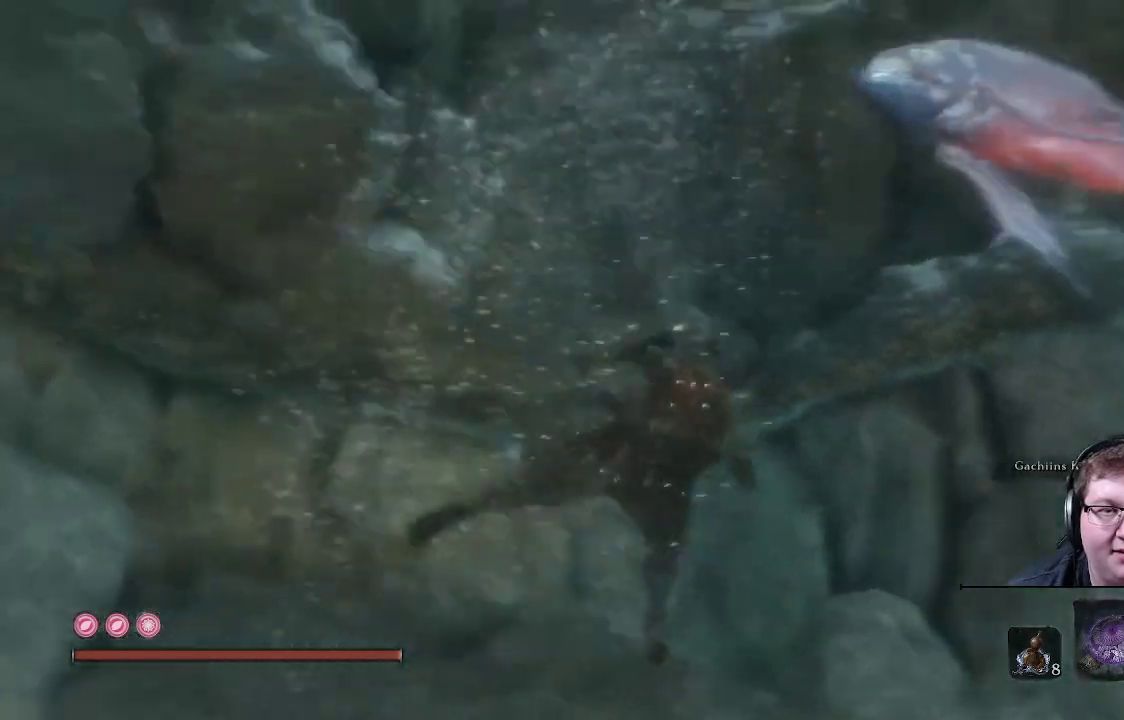
{"buttons": ["R1"], "left_stick": "down-right", "right_stick": "right", "events": [[50, "R1", "up"], [183, "R1", "down"], [250, "left_stick", "right"], [300, "R1", "up"], [383, "R1", "down"], [433, "left_stick", "down-right"]]}
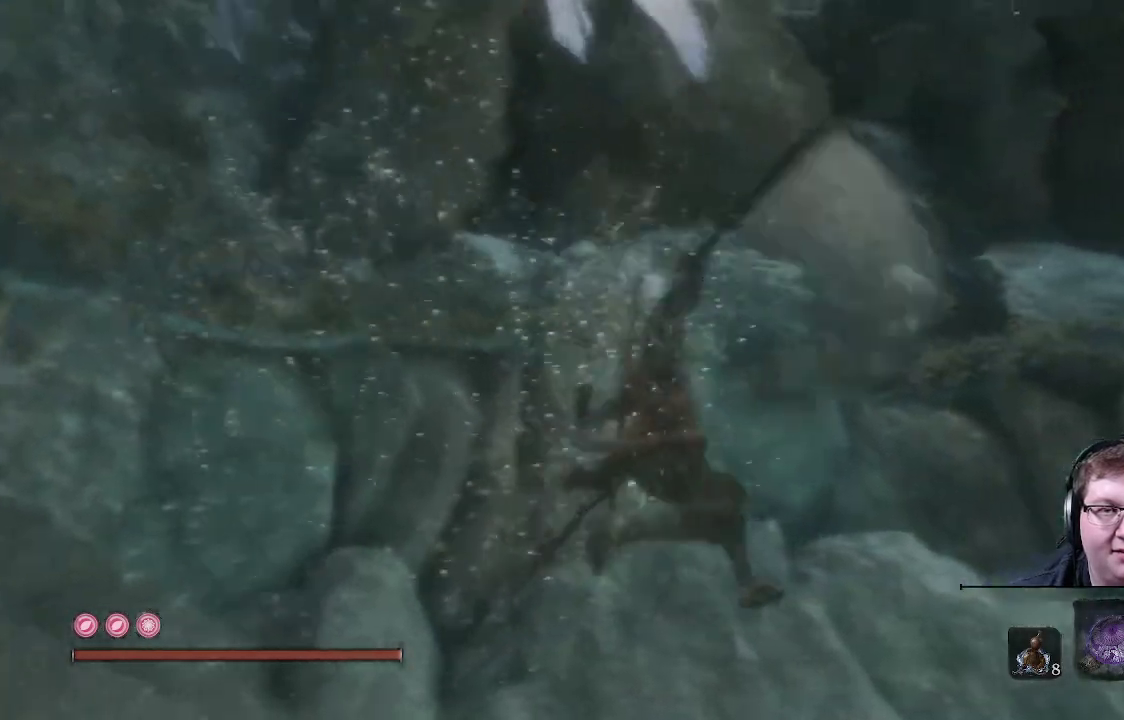
{"buttons": [], "left_stick": "down-left", "right_stick": "center", "events": [[17, "right_stick", "up"], [383, "R1", "up"], [433, "left_stick", "down-left"], [433, "right_stick", "center"]]}
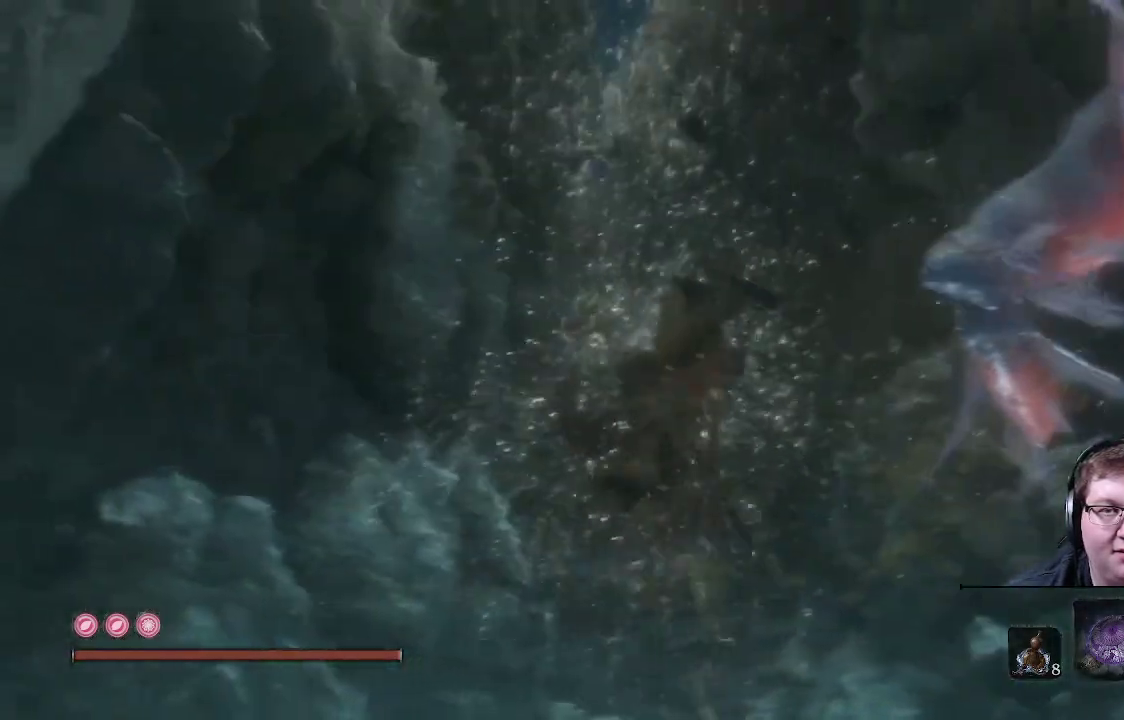
{"buttons": [], "left_stick": "up-right", "right_stick": "center", "events": [[17, "R1", "down"], [100, "left_stick", "up-left"], [167, "R1", "up"], [217, "left_stick", "up-right"], [283, "R1", "down"], [433, "R1", "up"]]}
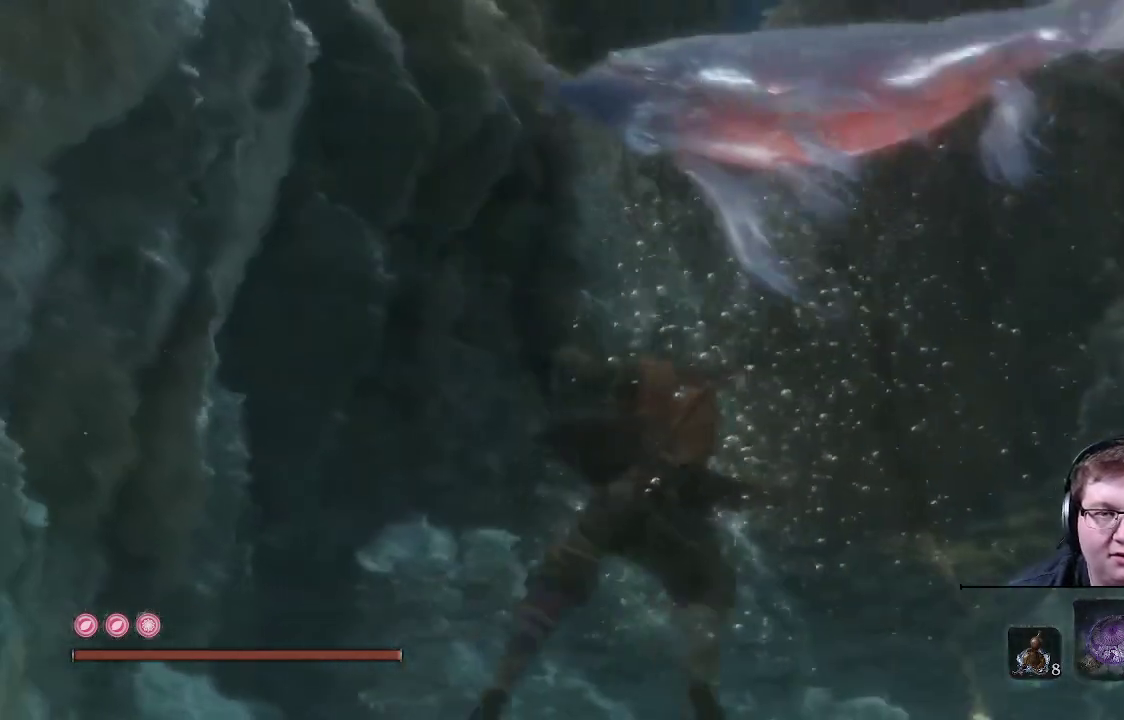
{"buttons": [], "left_stick": "down", "right_stick": "center", "events": [[50, "R1", "down"], [200, "R1", "up"], [200, "left_stick", "right"], [250, "R1", "down"], [300, "left_stick", "down-right"], [383, "R1", "up"], [433, "left_stick", "down"]]}
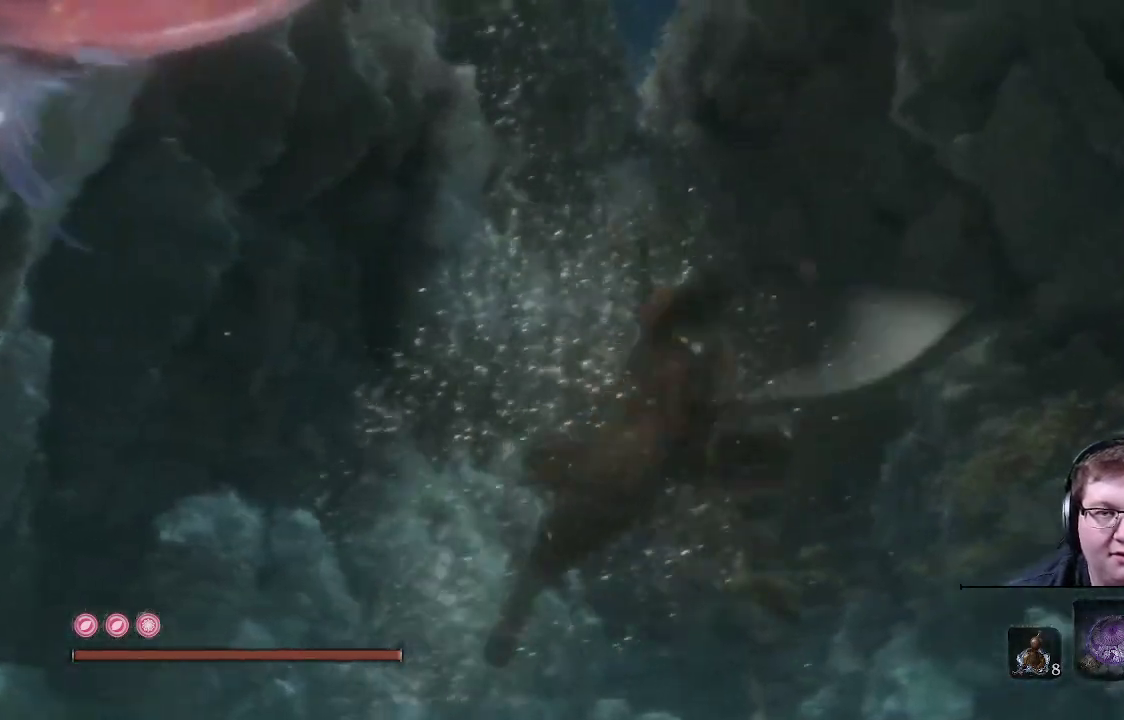
{"buttons": ["R1"], "left_stick": "left", "right_stick": "center", "events": [[17, "R1", "down"], [67, "left_stick", "down-left"], [150, "R1", "up"], [233, "R1", "down"], [283, "left_stick", "left"], [350, "R1", "up"], [450, "R1", "down"]]}
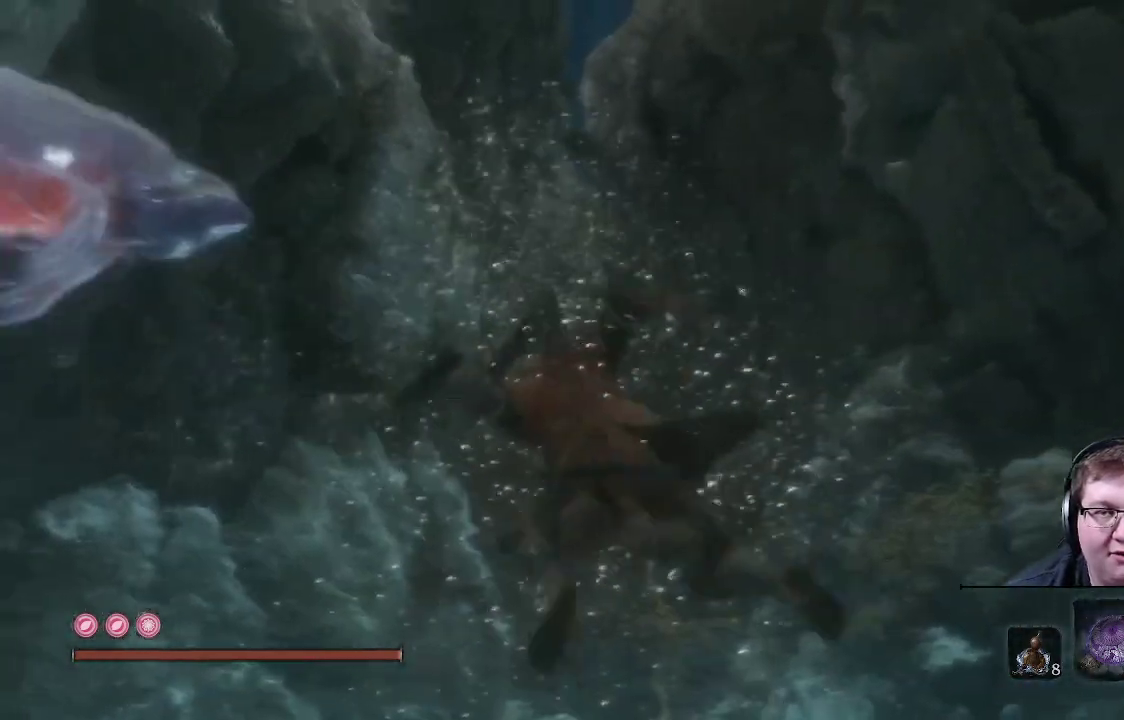
{"buttons": ["R1"], "left_stick": "up-left", "right_stick": "center", "events": [[100, "R1", "up"], [167, "R1", "down"], [267, "left_stick", "up-left"], [317, "R1", "up"], [417, "R1", "down"]]}
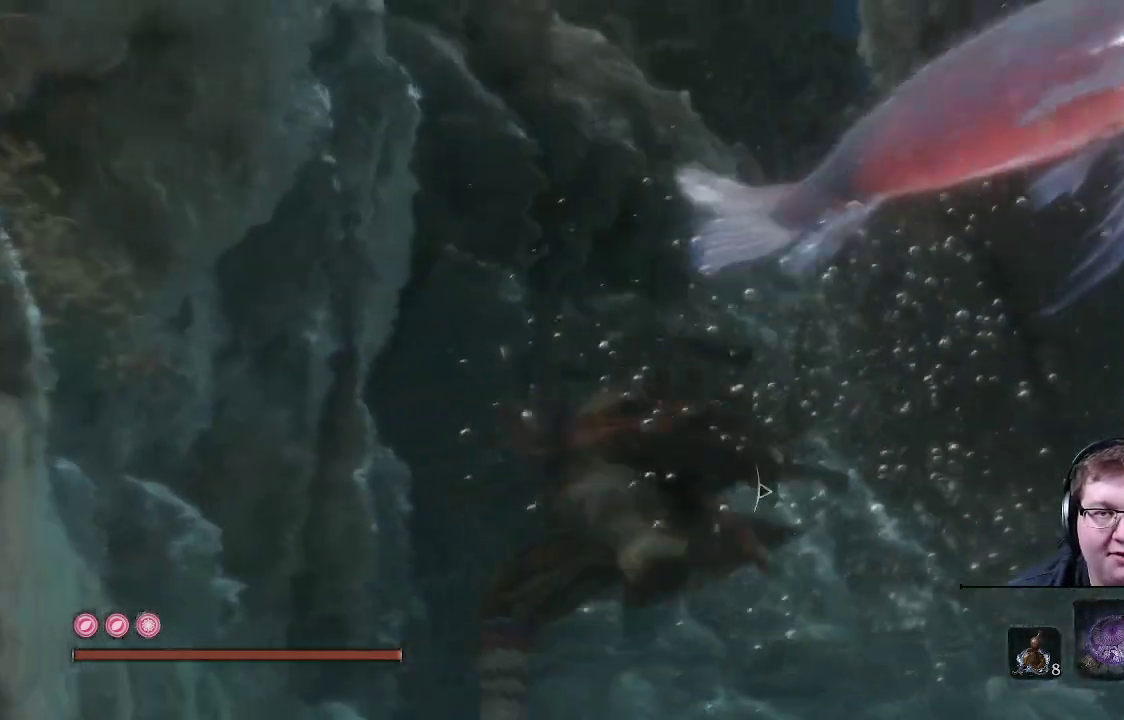
{"buttons": [], "left_stick": "right", "right_stick": "right", "events": [[33, "R1", "up"], [67, "left_stick", "up-right"], [167, "R1", "down"], [200, "left_stick", "right"], [267, "R1", "up"], [267, "right_stick", "right"]]}
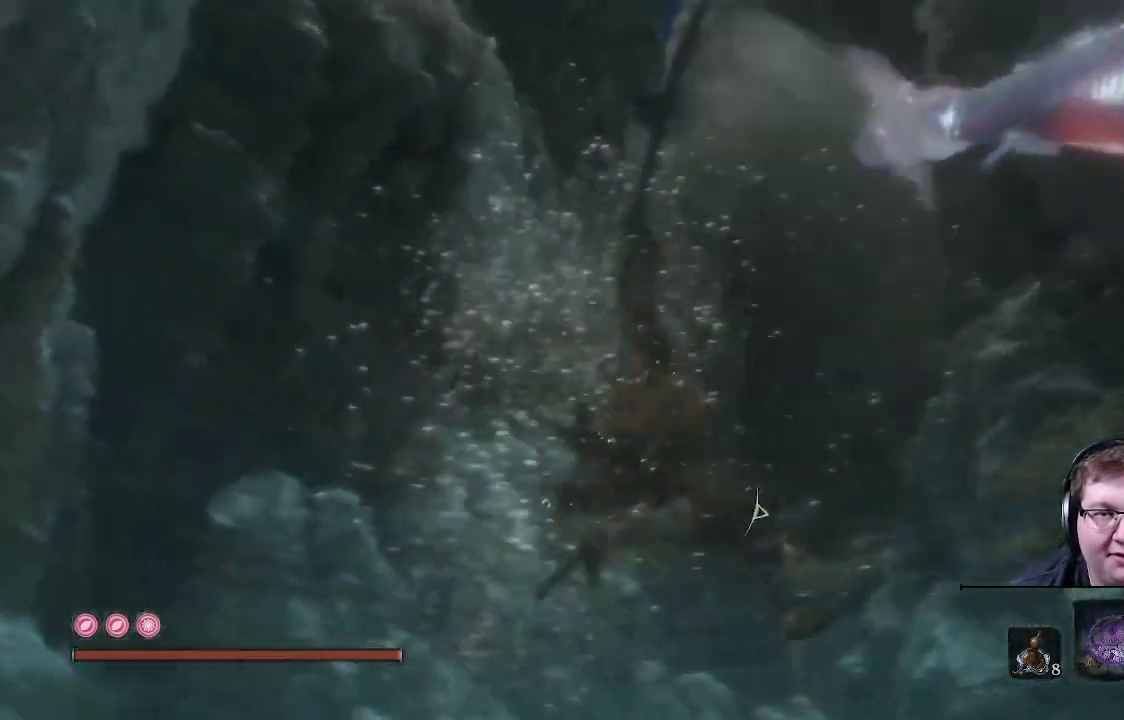
{"buttons": [], "left_stick": "right", "right_stick": "center", "events": [[183, "right_stick", "center"]]}
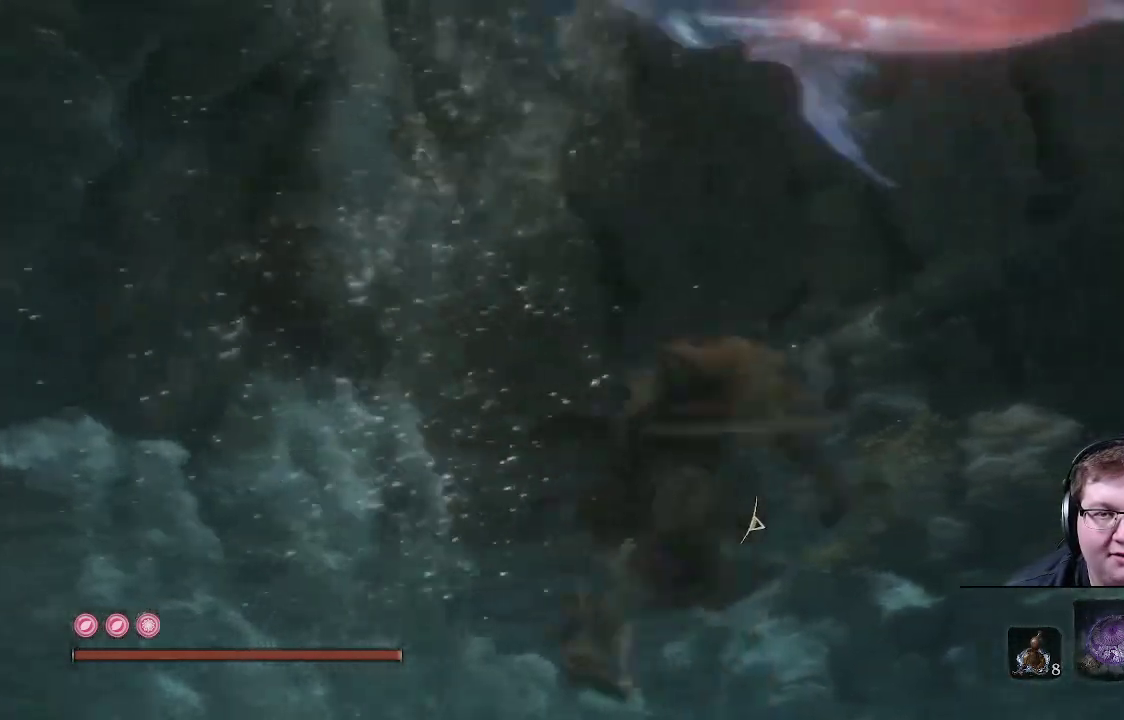
{"buttons": [], "left_stick": "left", "right_stick": "center", "events": [[17, "L2", "down"], [183, "left_stick", "down-right"], [217, "L2", "up"], [317, "left_stick", "down-left"], [350, "R1", "down"], [383, "left_stick", "left"], [450, "R1", "up"]]}
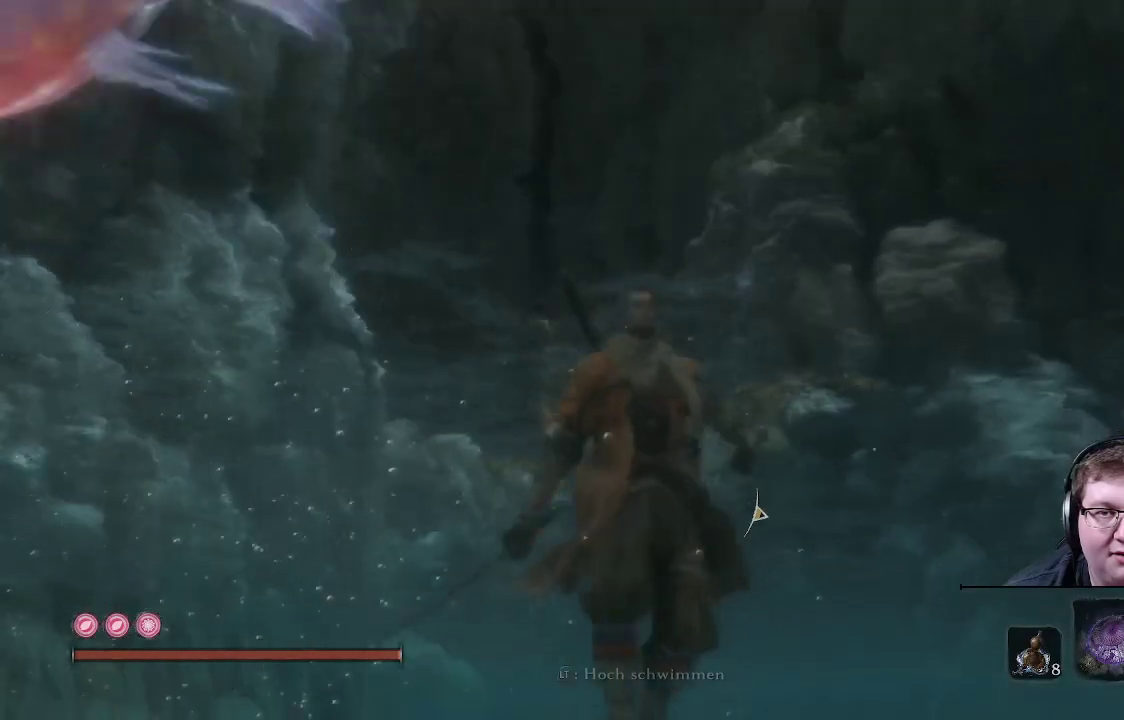
{"buttons": [], "left_stick": "left", "right_stick": "center", "events": [[67, "R1", "down"], [183, "R1", "up"], [300, "R1", "down"], [400, "R1", "up"]]}
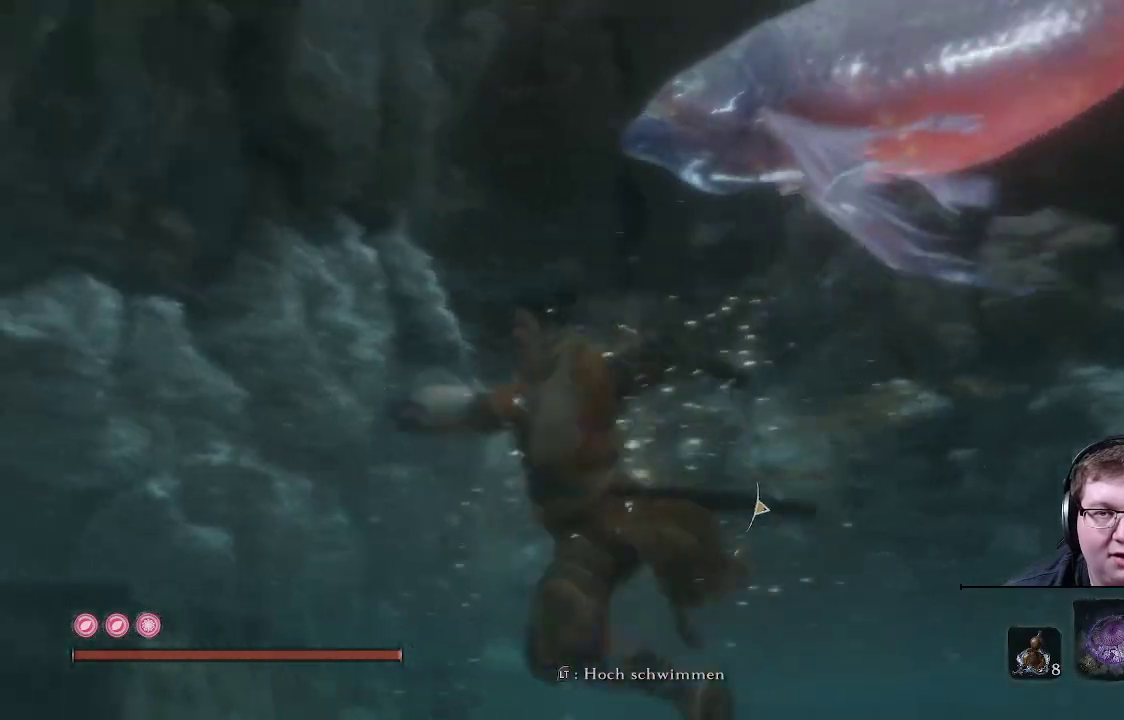
{"buttons": ["L1", "R1"], "left_stick": "up-right", "right_stick": "center", "events": [[17, "R1", "down"], [100, "left_stick", "down-left"], [167, "R1", "up"], [233, "R1", "down"], [317, "left_stick", "down-right"], [367, "R1", "up"], [433, "left_stick", "up-right"], [450, "R1", "down"], [500, "L1", "down"]]}
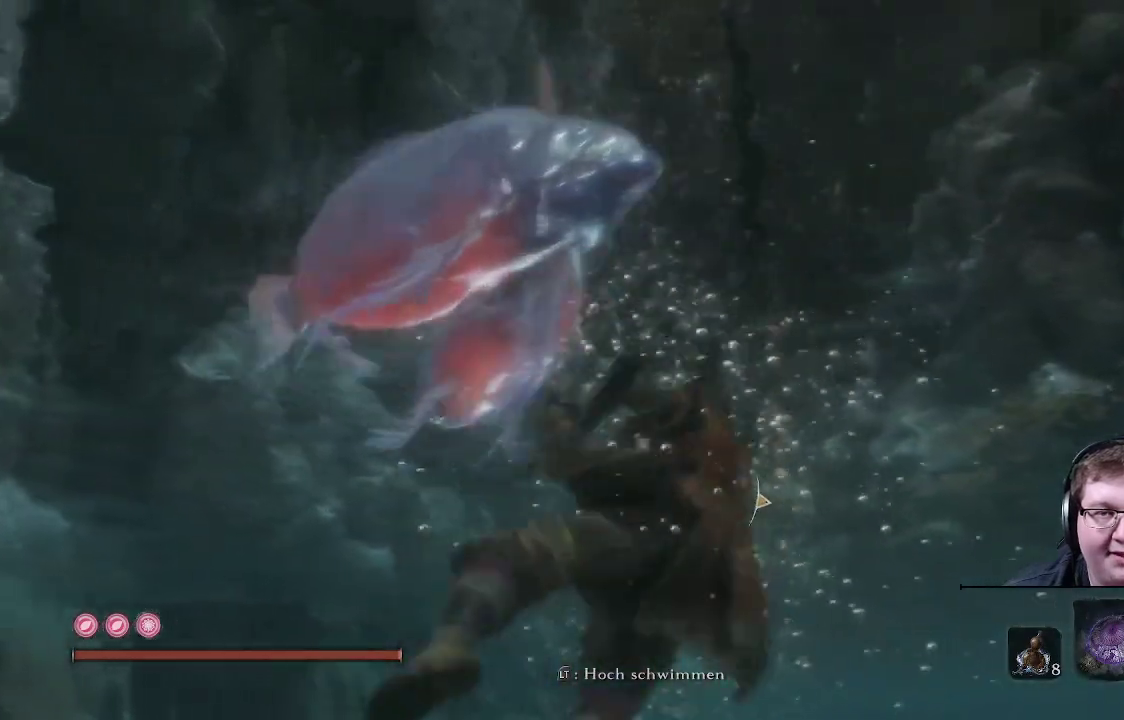
{"buttons": [], "left_stick": "up", "right_stick": "center", "events": [[67, "L1", "up"], [67, "R1", "up"], [100, "left_stick", "up"], [167, "R1", "down"], [283, "R1", "up"], [450, "R1", "down"], [500, "R1", "up"]]}
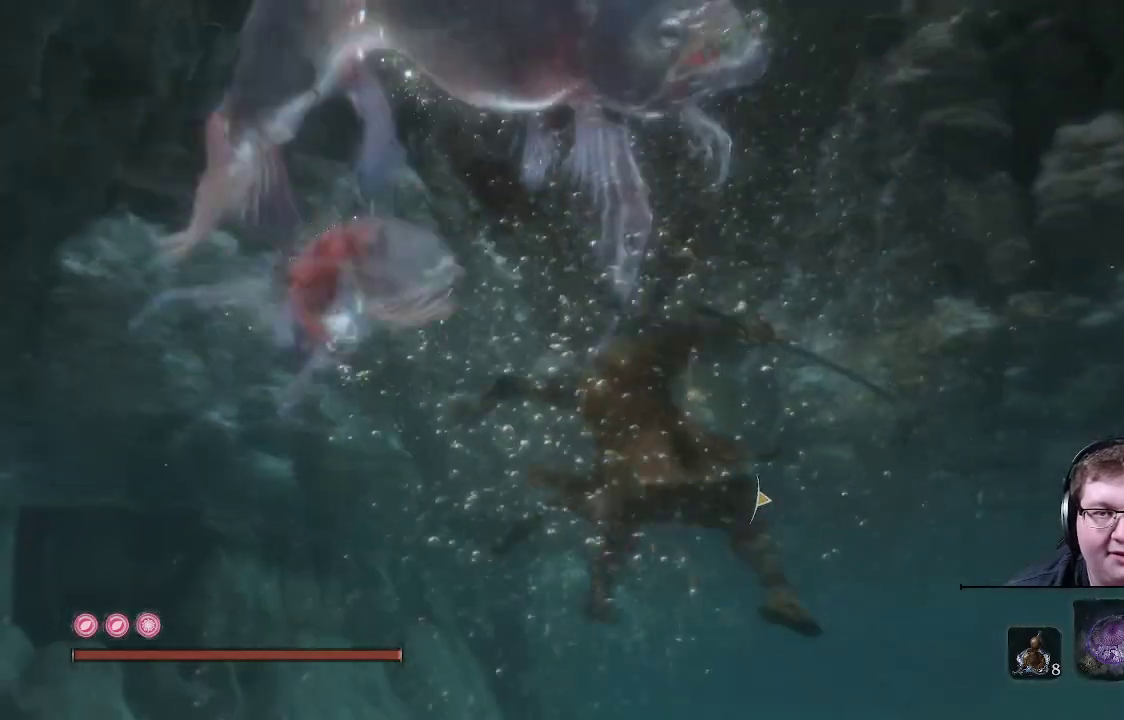
{"buttons": [], "left_stick": "left", "right_stick": "center", "events": [[67, "left_stick", "up-left"], [117, "R1", "down"], [233, "R1", "up"], [417, "left_stick", "left"]]}
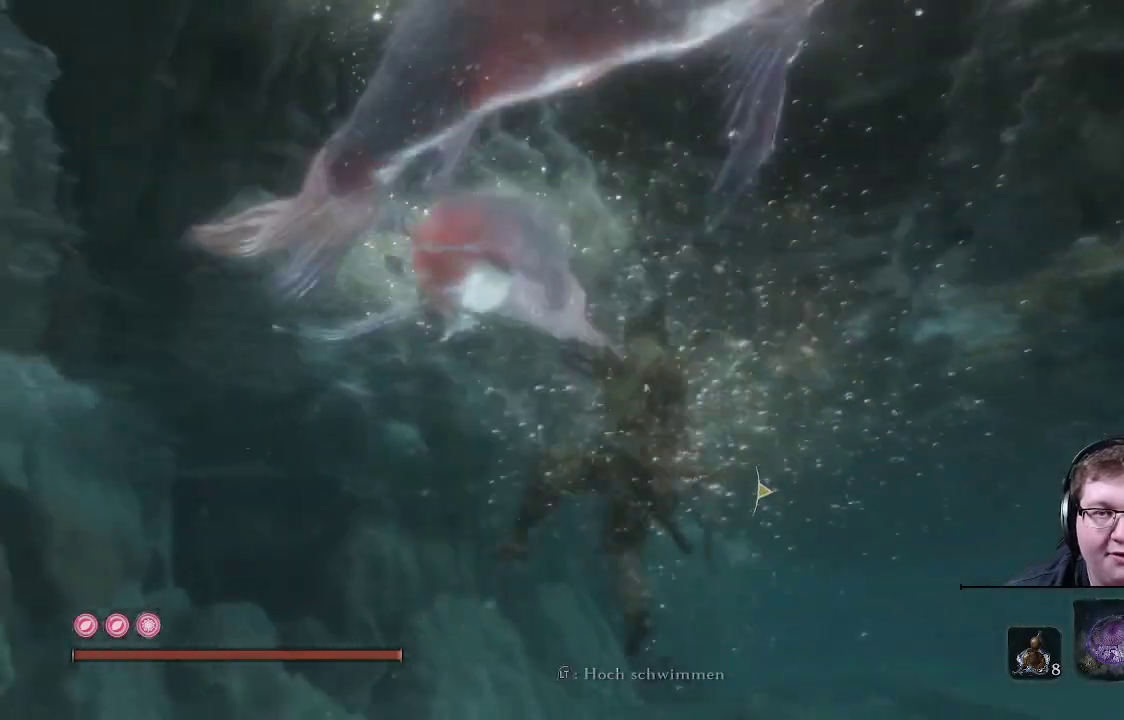
{"buttons": ["R2"], "left_stick": "down", "right_stick": "center", "events": [[50, "left_stick", "down-left"], [233, "left_stick", "down"], [500, "R2", "down"]]}
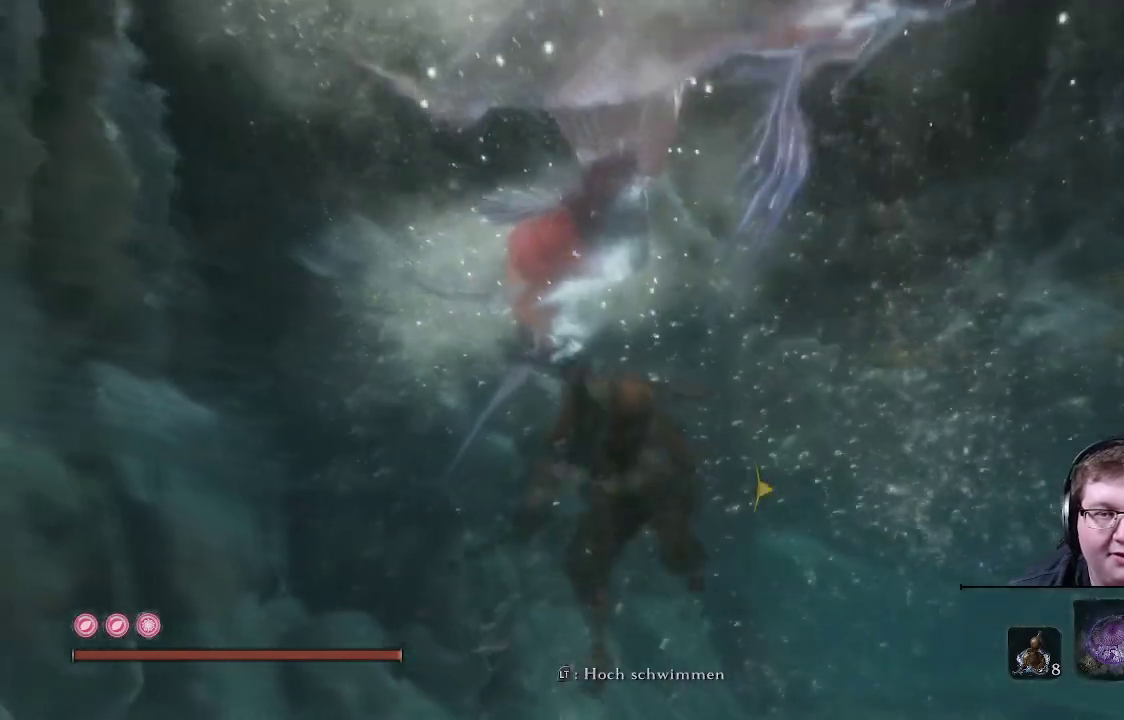
{"buttons": ["R2"], "left_stick": "up-left", "right_stick": "right", "events": [[267, "left_stick", "down-left"], [300, "right_stick", "right"], [483, "left_stick", "up-left"]]}
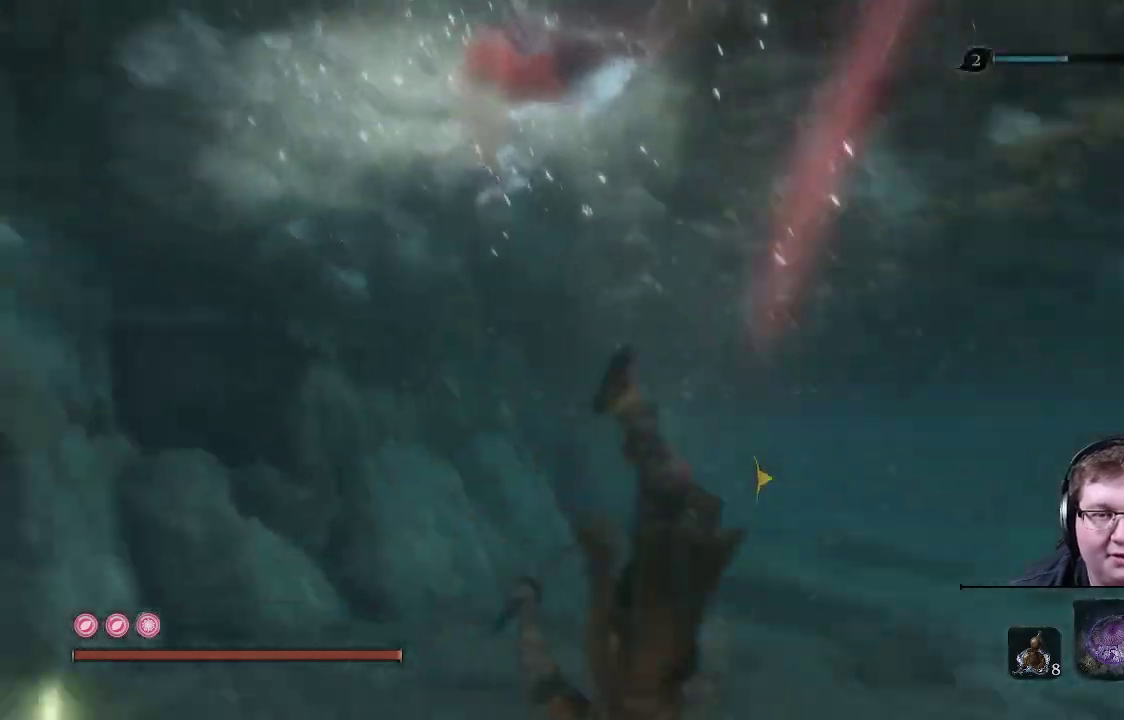
{"buttons": [], "left_stick": "up-left", "right_stick": "up-right", "events": [[300, "R2", "up"], [300, "right_stick", "up-right"]]}
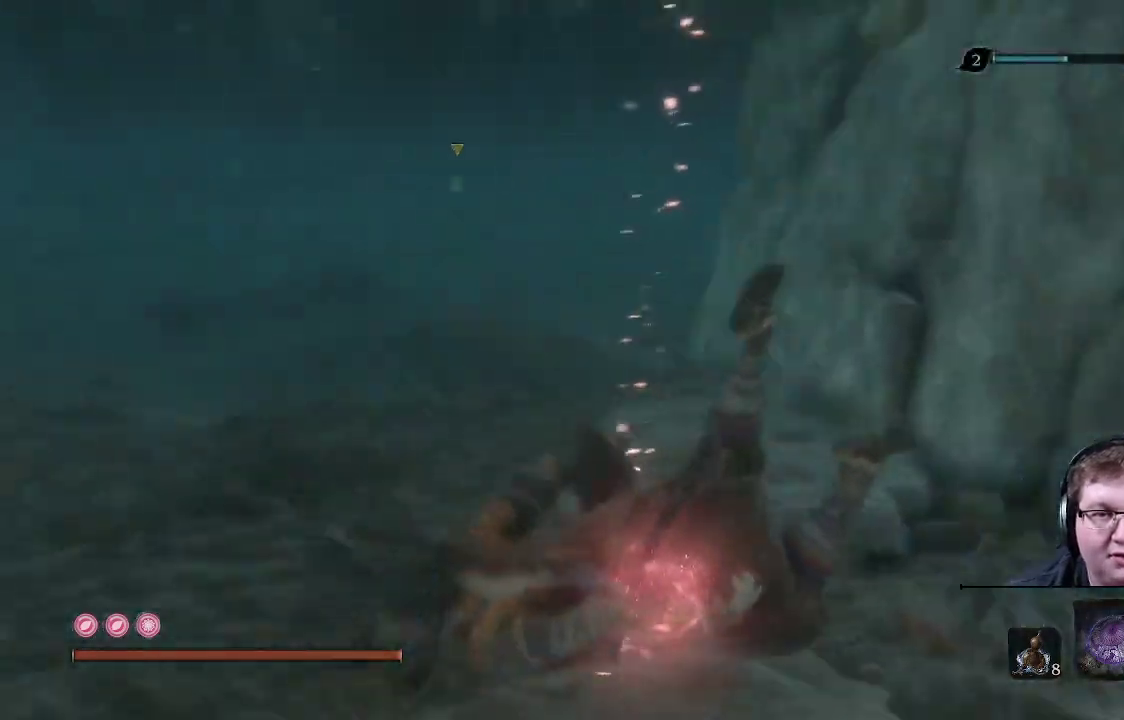
{"buttons": [], "left_stick": "center", "right_stick": "center", "events": [[67, "right_stick", "center"], [100, "left_stick", "center"]]}
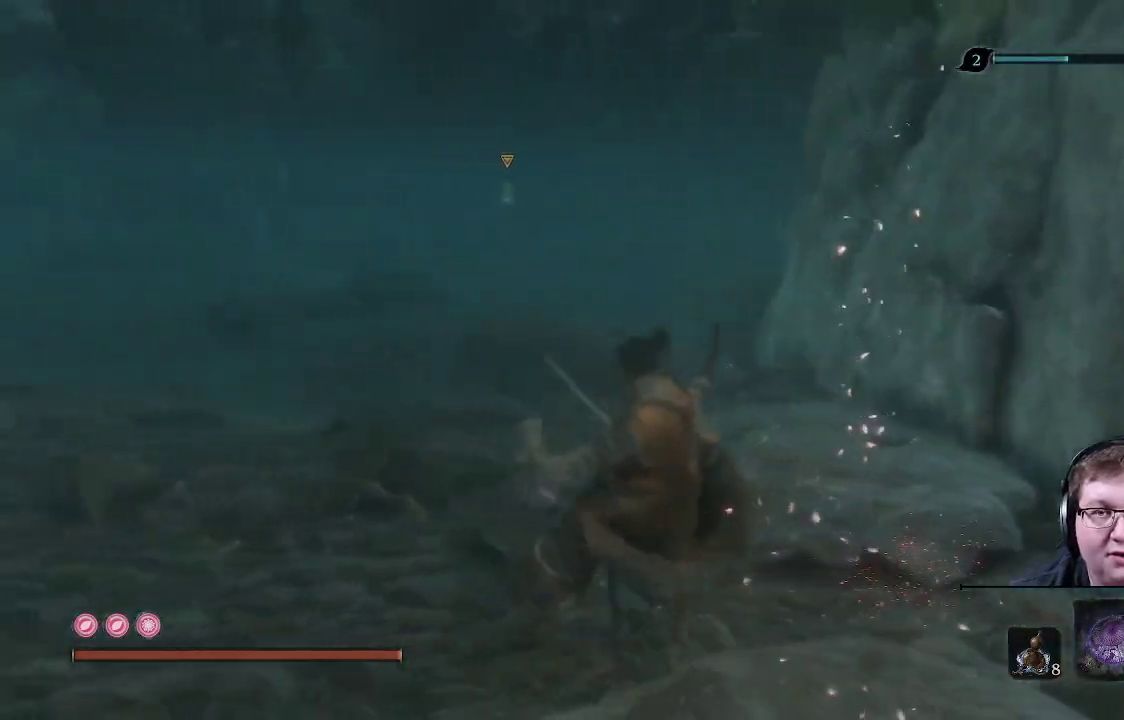
{"buttons": [], "left_stick": "center", "right_stick": "center", "events": []}
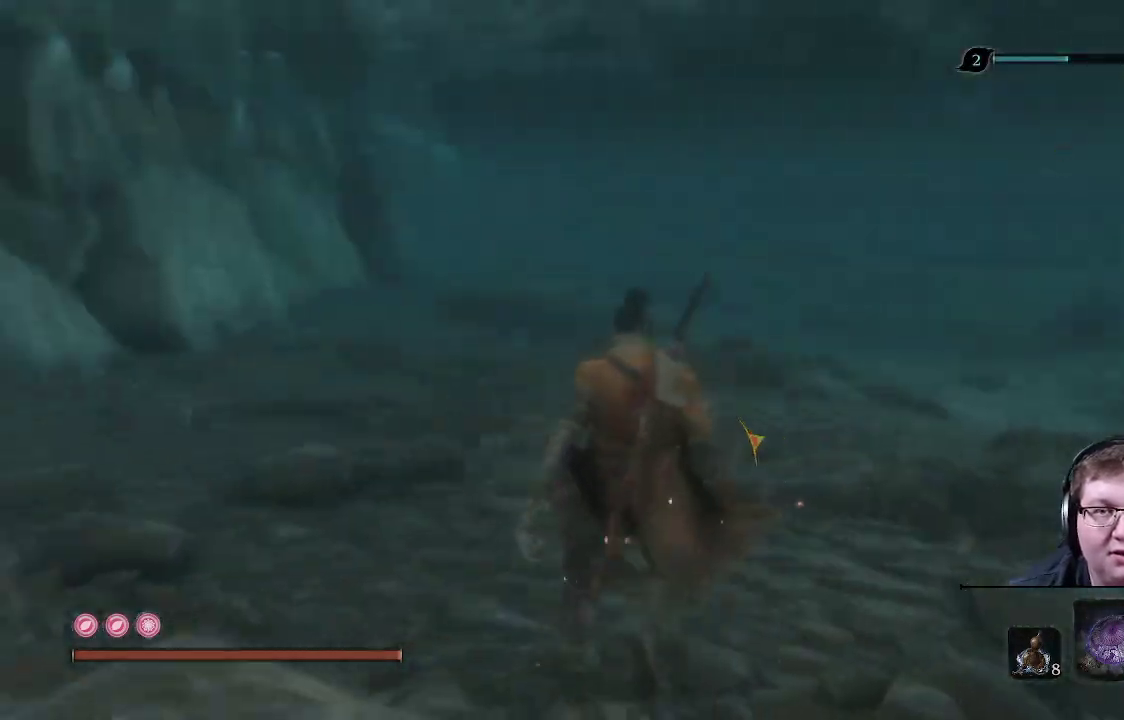
{"buttons": [], "left_stick": "left", "right_stick": "right", "events": [[300, "right_stick", "right"], [317, "left_stick", "left"]]}
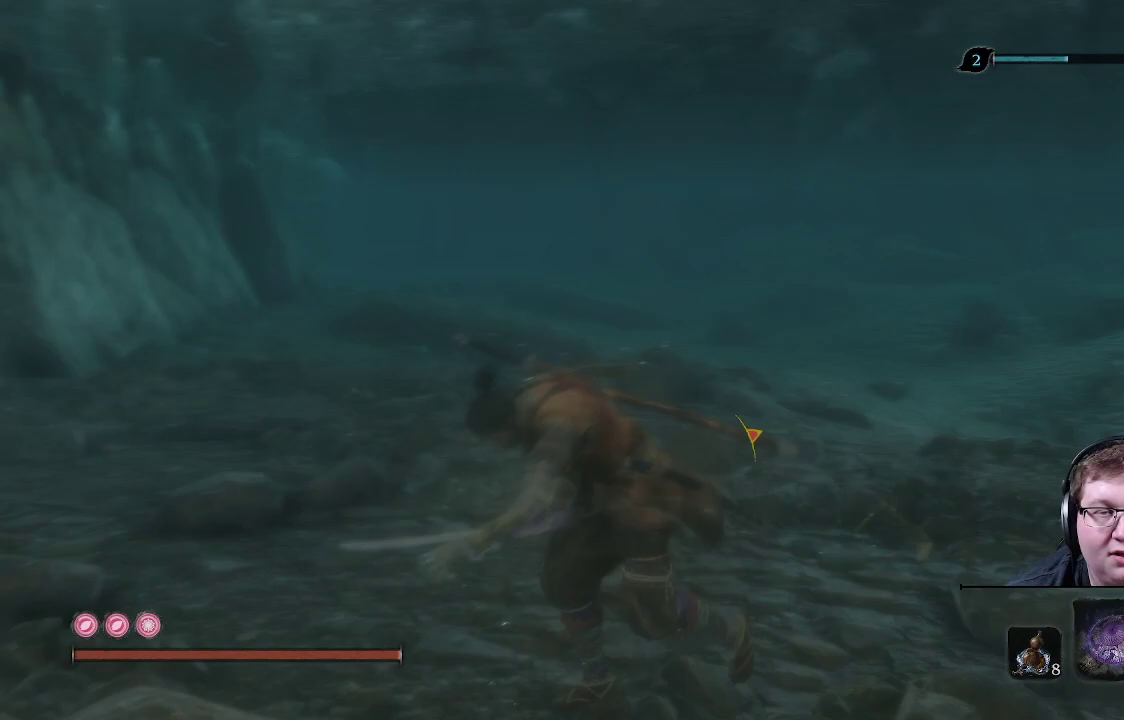
{"buttons": [], "left_stick": "up", "right_stick": "center", "events": [[433, "left_stick", "up"], [433, "right_stick", "center"]]}
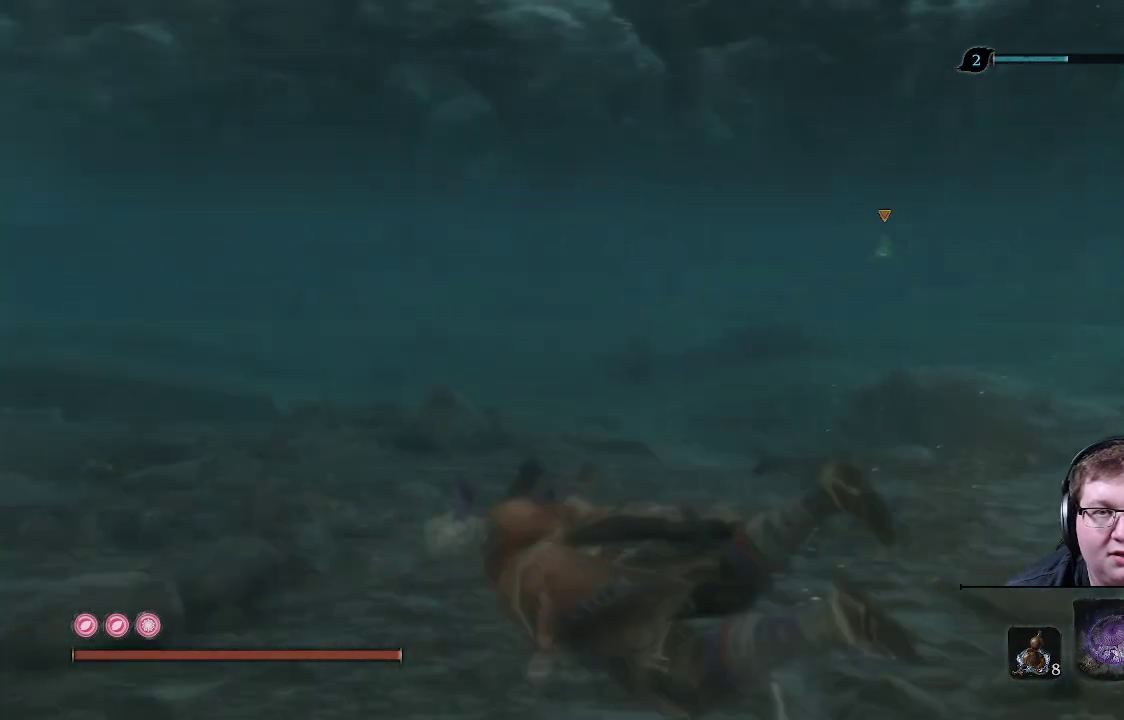
{"buttons": [], "left_stick": "up", "right_stick": "center", "events": [[317, "right_stick", "right"], [367, "right_stick", "up-right"], [467, "right_stick", "center"]]}